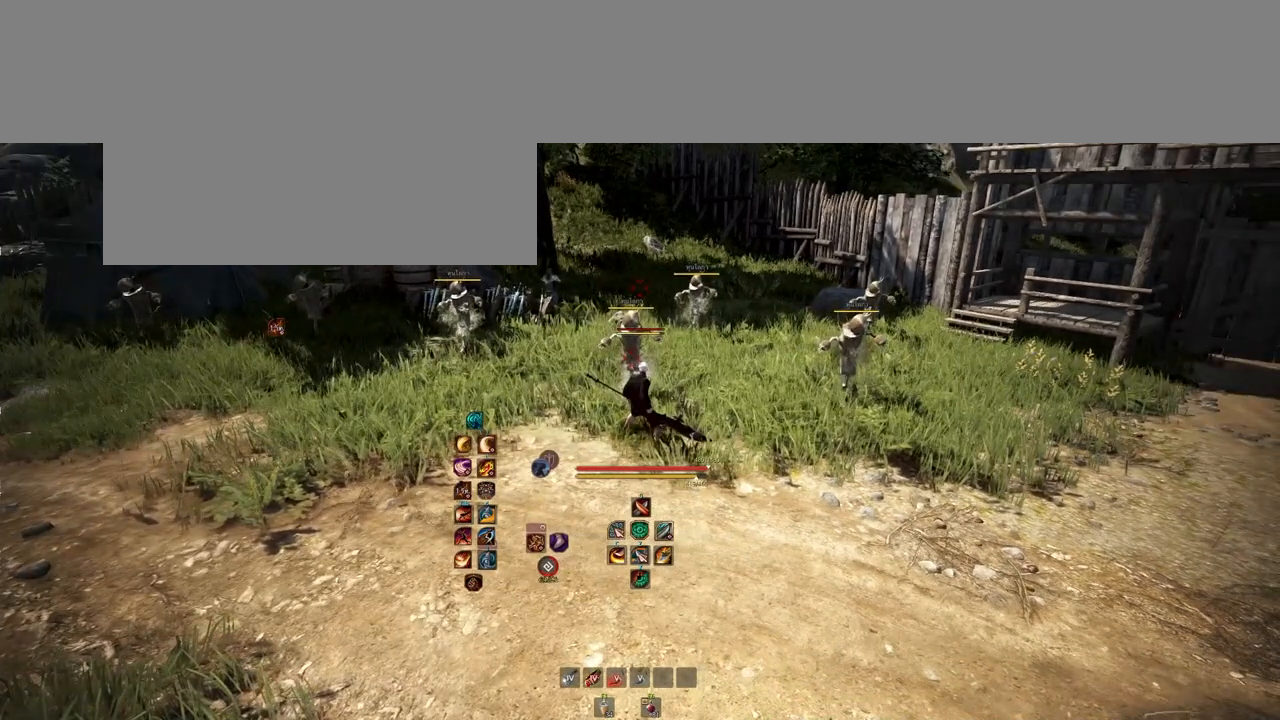
Gameplay with keyboard and mouse; each line is a JSON object with the keys and mouse buttons held at the frame after it. "events" lists presses ("down") and releases ("up") of "a", "b", "d", "e", "f4", "q", "s", "shift", "space", "w", "mouse_left", "mouse_right", "mouse_mb4" and "mouse_mb5" between this image and that frame as [ms after this image, input, new state], when the widget could be followed in between. "mouse_left", "mouse_right", "mouse_mb4", "mouse_mb5" = the "left", "right", "mb4", "mb5" buttons of the "mouse" list. No other keys are recorded. Mouse movement is not recorded.
{"keys": [], "mouse": [], "events": []}
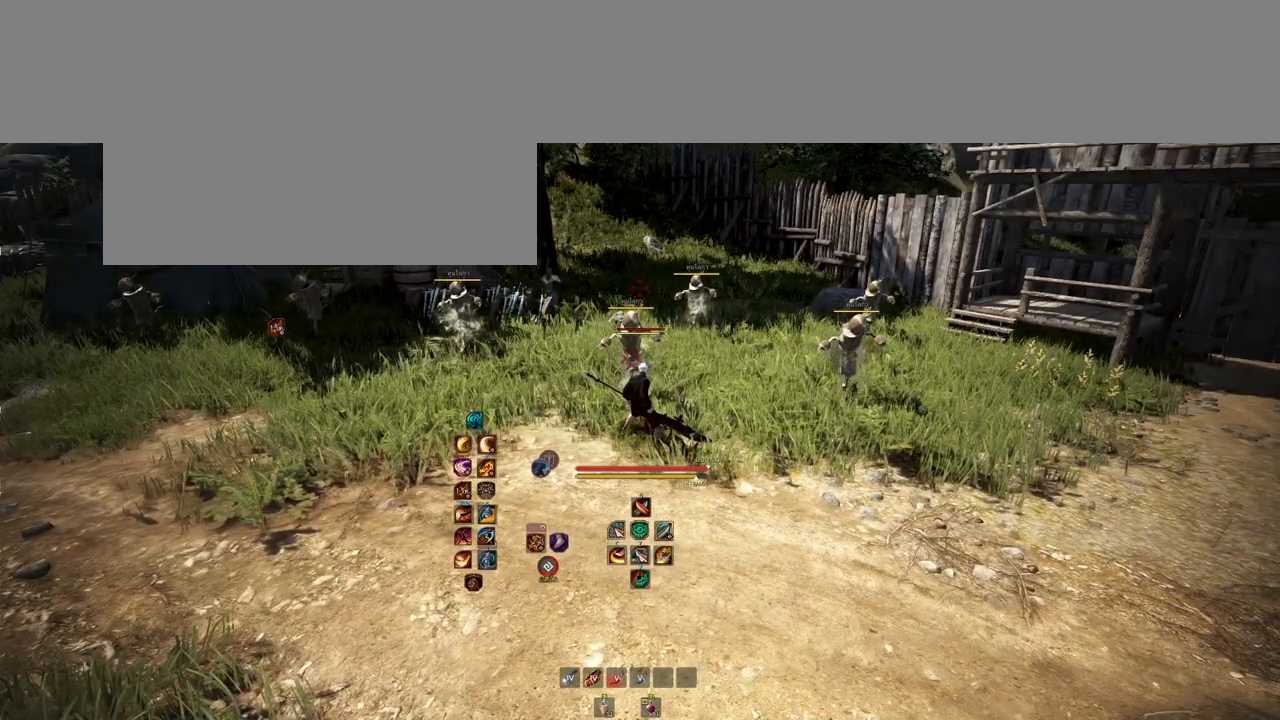
{"keys": [], "mouse": [], "events": []}
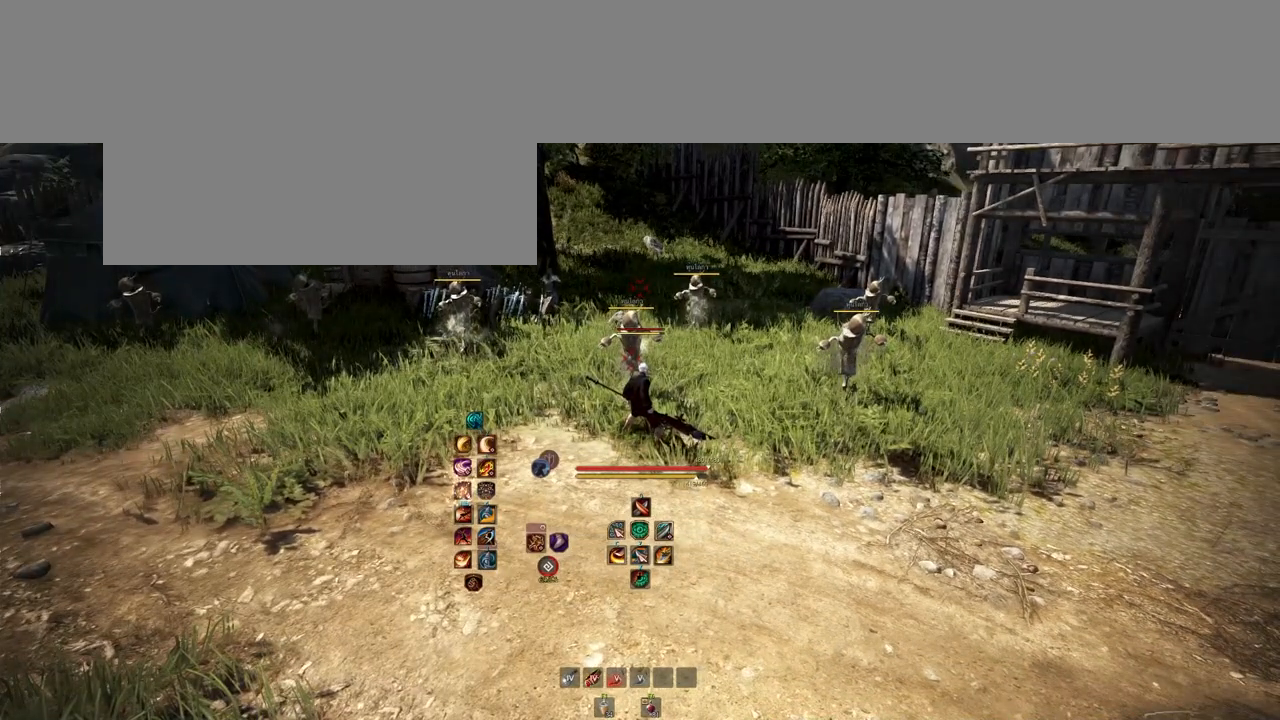
{"keys": [], "mouse": [], "events": []}
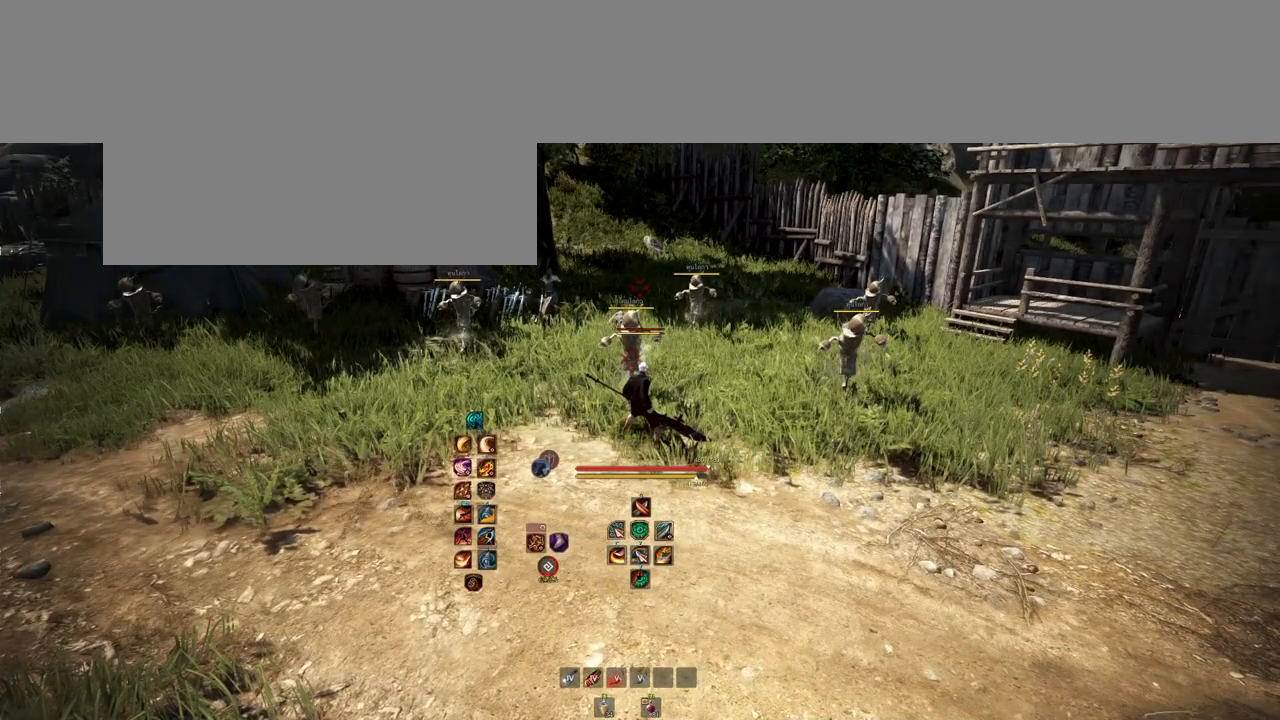
{"keys": [], "mouse": [], "events": []}
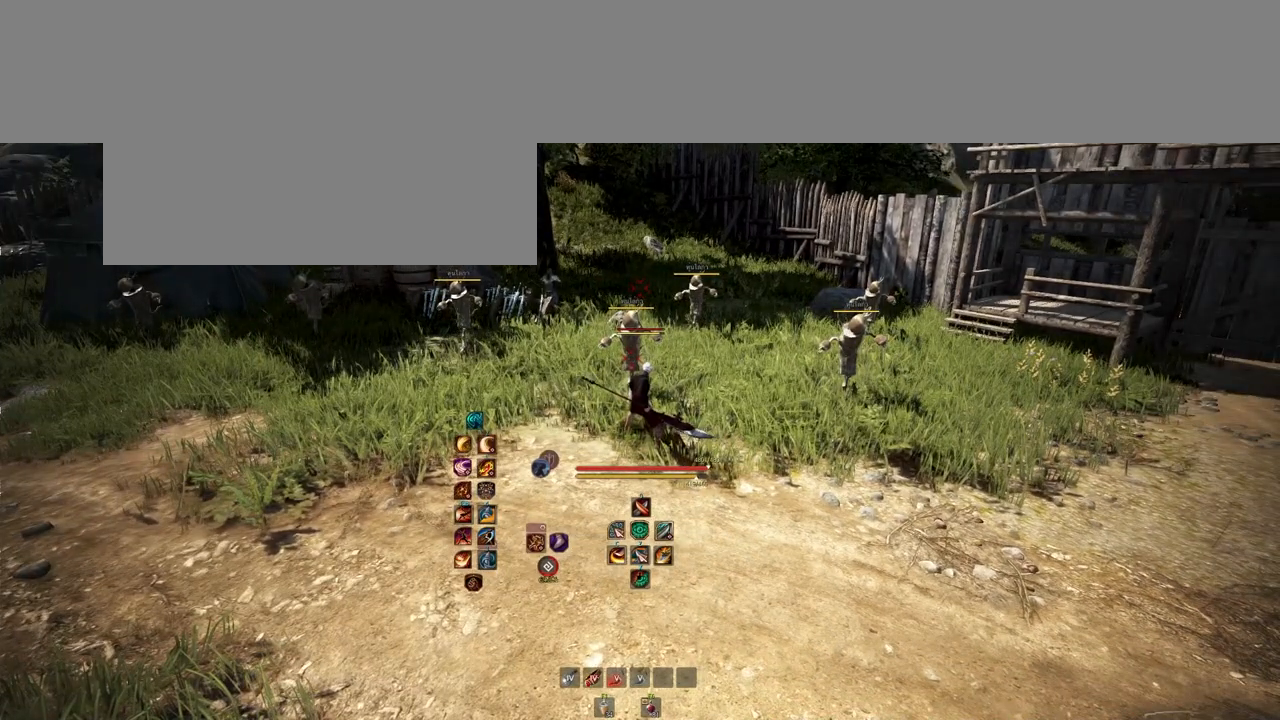
{"keys": ["s"], "mouse": [], "events": [[467, "s", "down"]]}
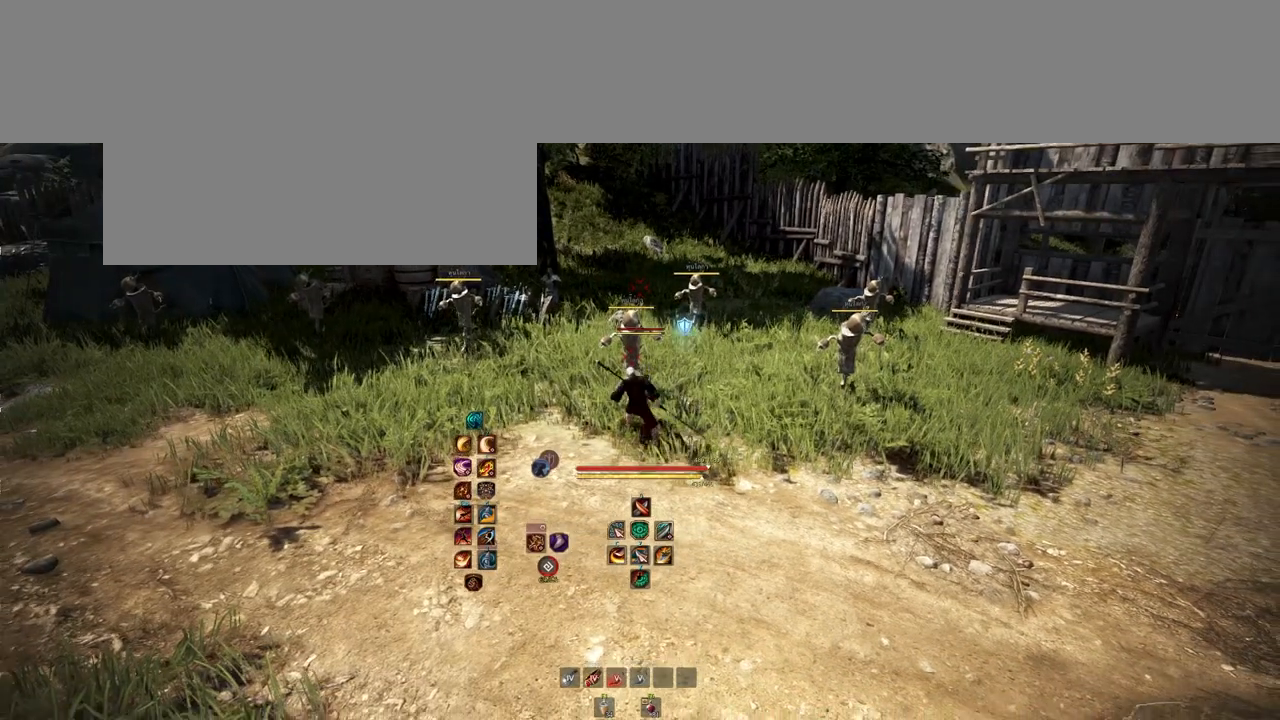
{"keys": ["shift"], "mouse": [], "events": [[33, "e", "down"], [233, "e", "up"], [233, "s", "up"], [383, "shift", "down"]]}
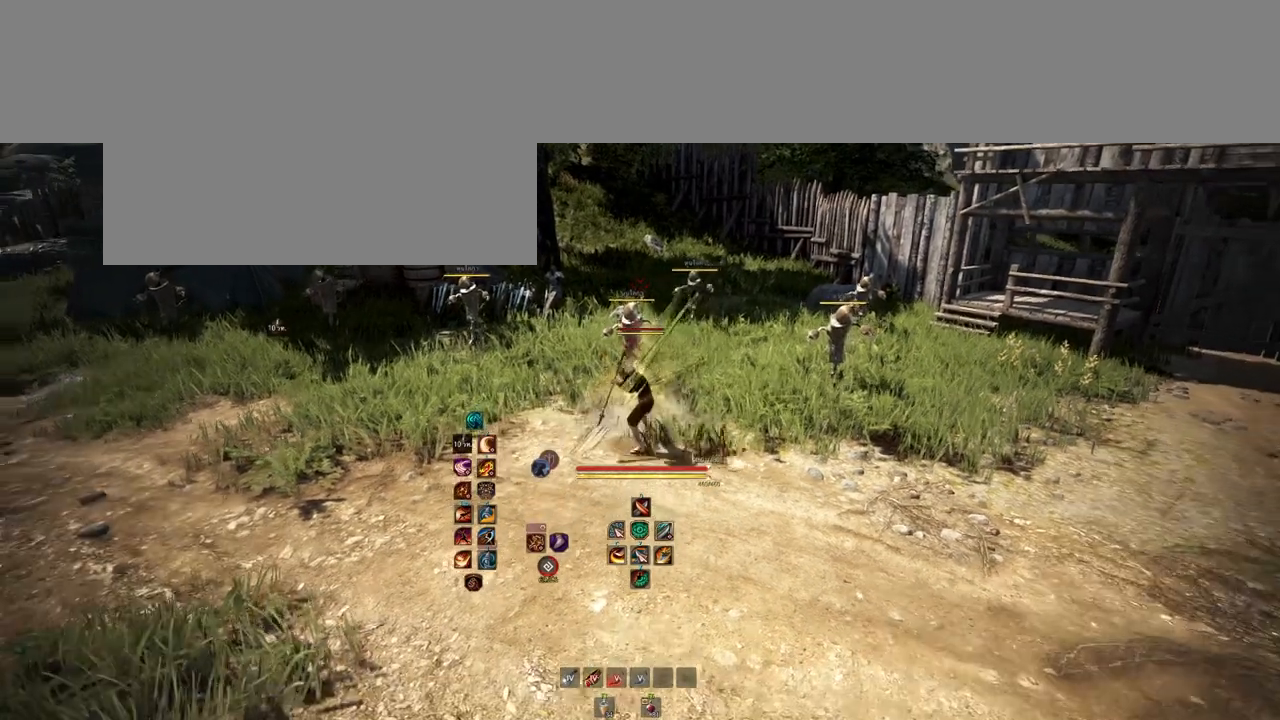
{"keys": ["shift"], "mouse": ["mb4"], "events": [[17, "mouse_mb4", "down"]]}
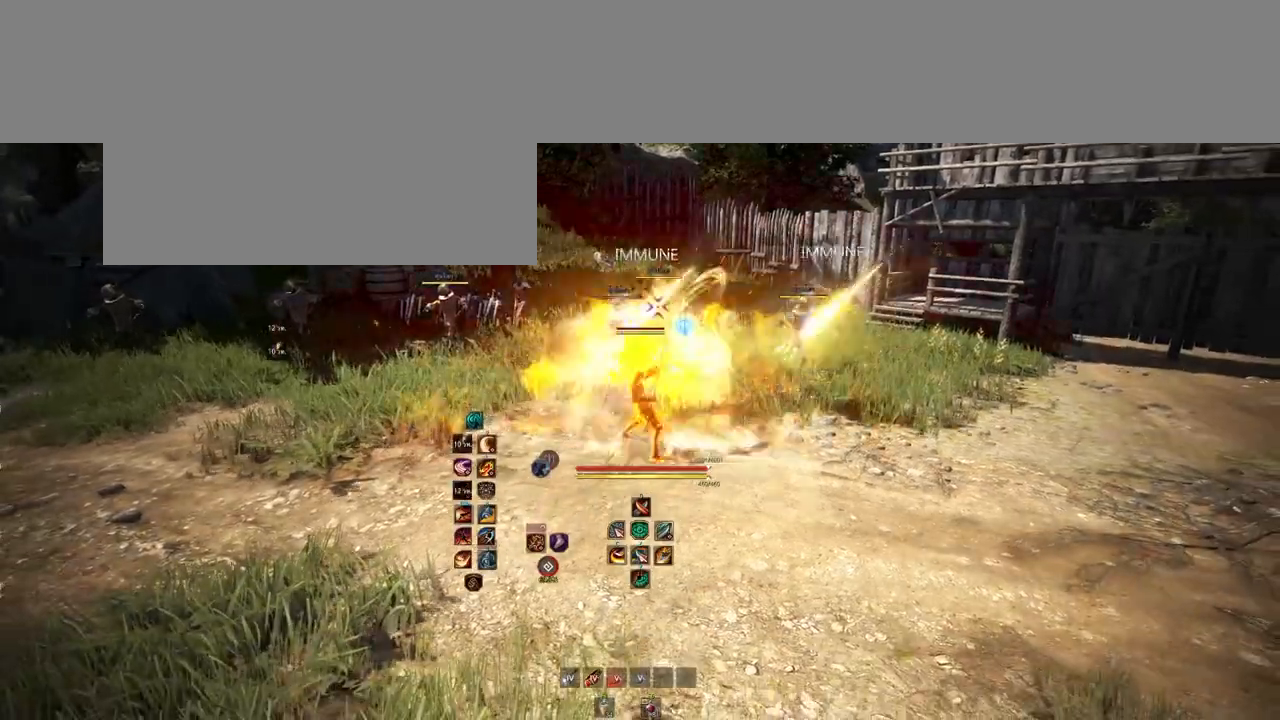
{"keys": [], "mouse": ["mb4"], "events": [[250, "shift", "up"]]}
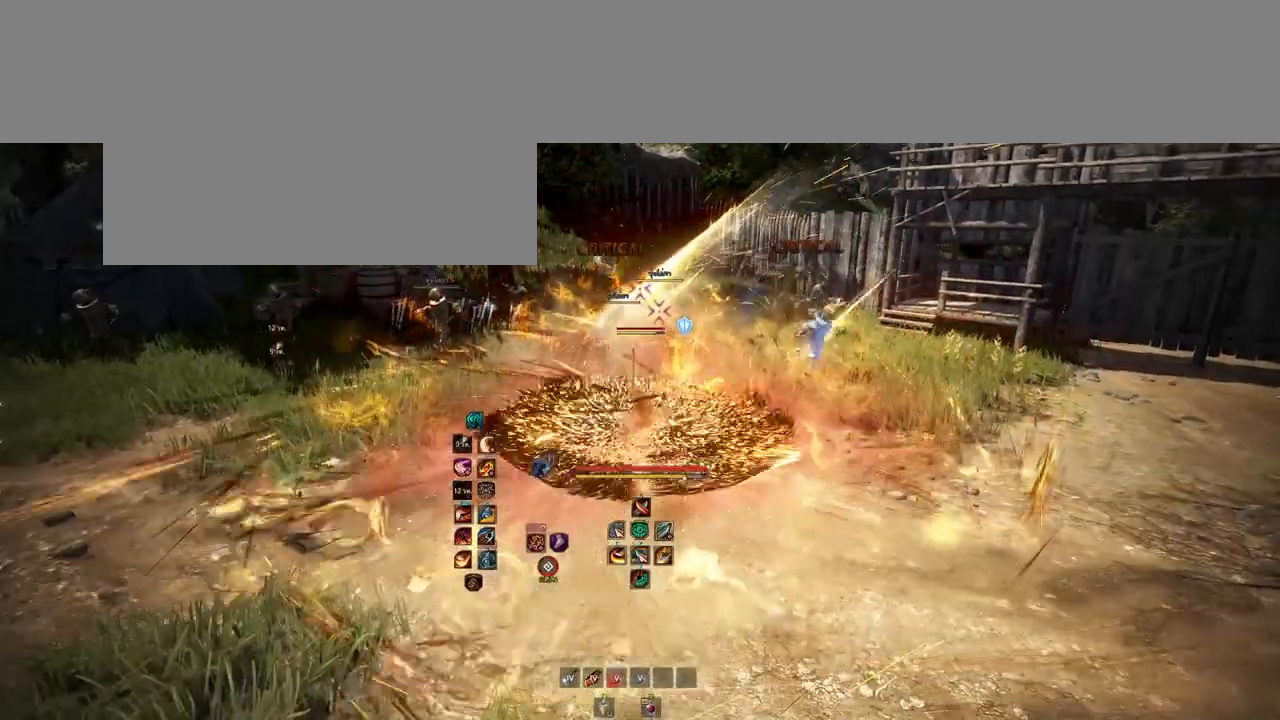
{"keys": [], "mouse": ["mb4"], "events": []}
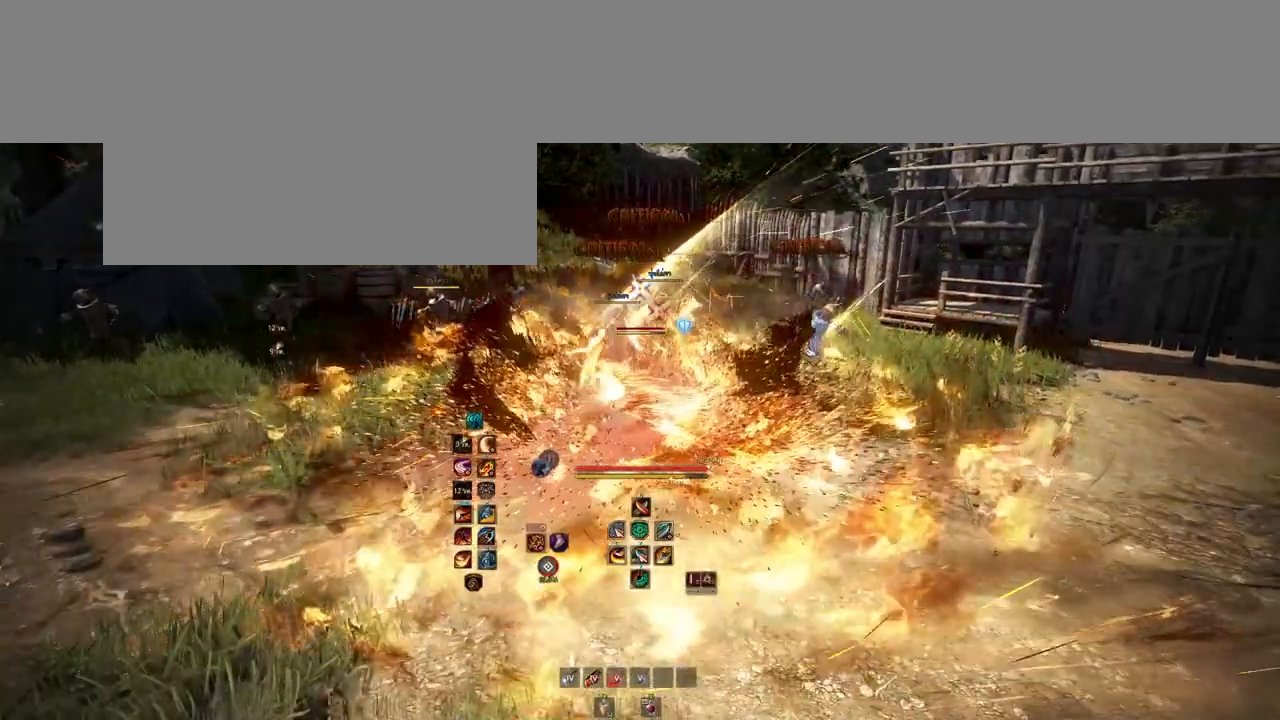
{"keys": [], "mouse": ["mb4"], "events": []}
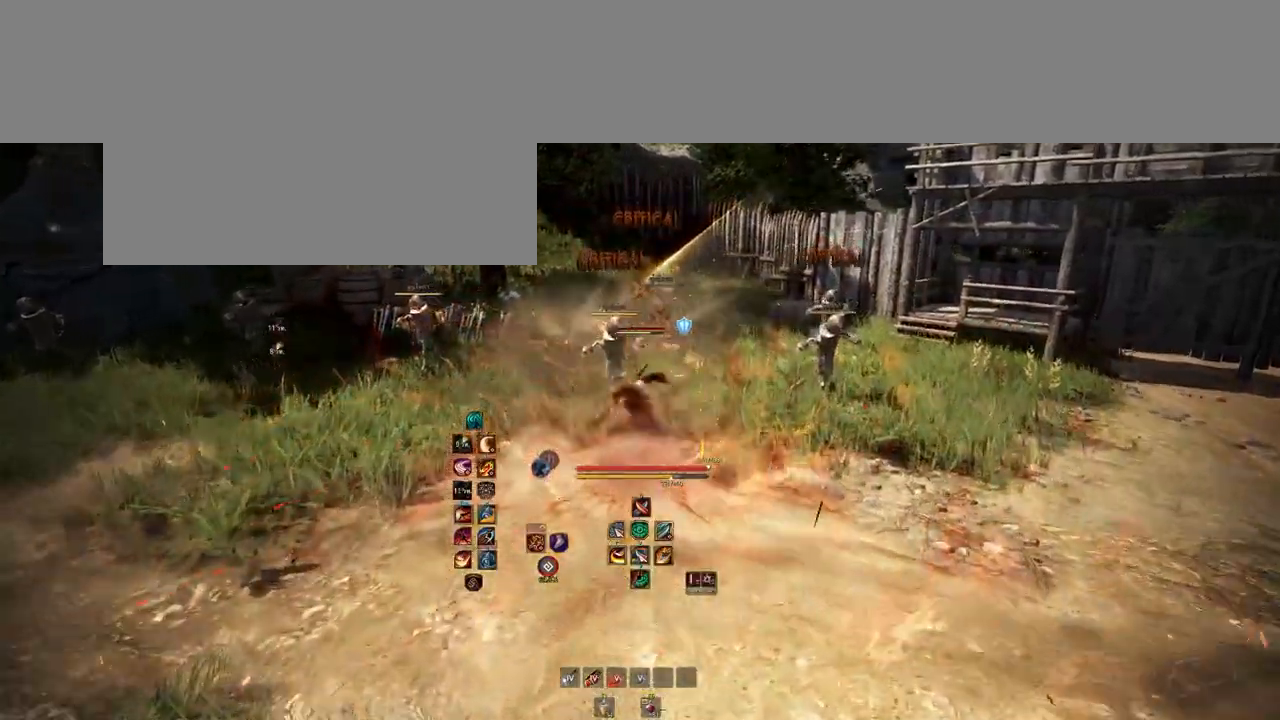
{"keys": [], "mouse": [], "events": [[67, "mouse_mb4", "up"]]}
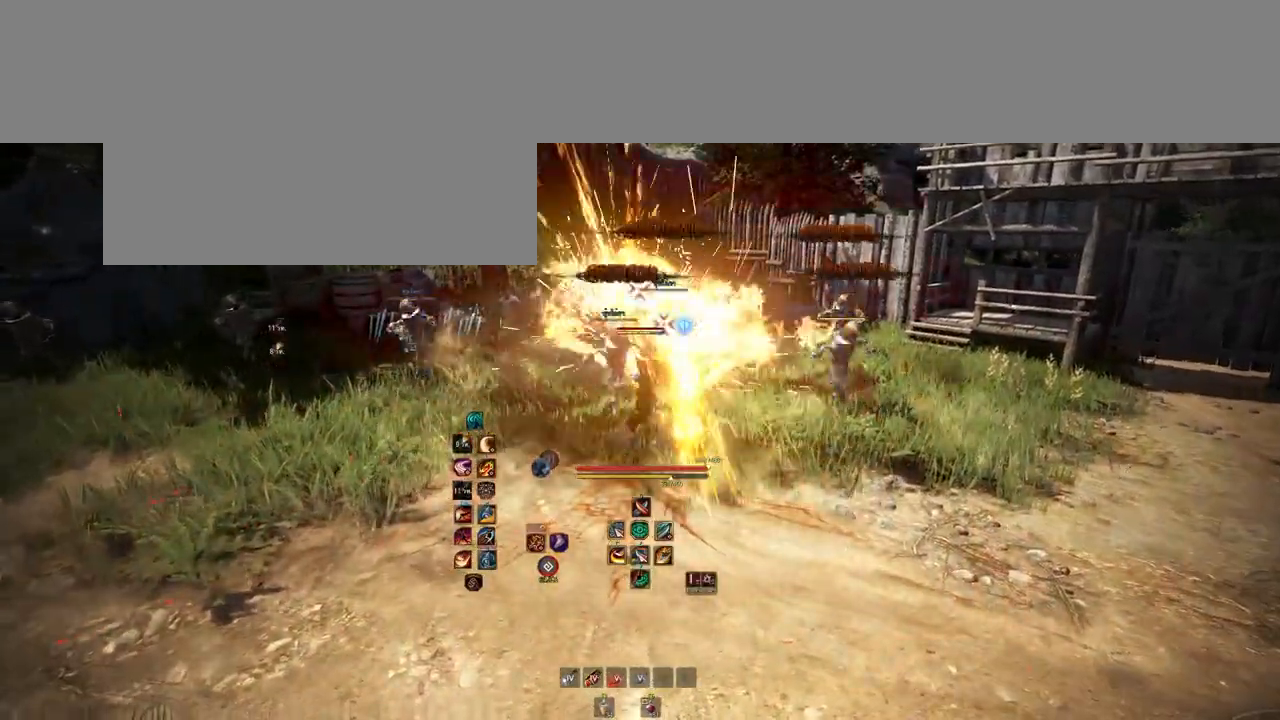
{"keys": [], "mouse": [], "events": []}
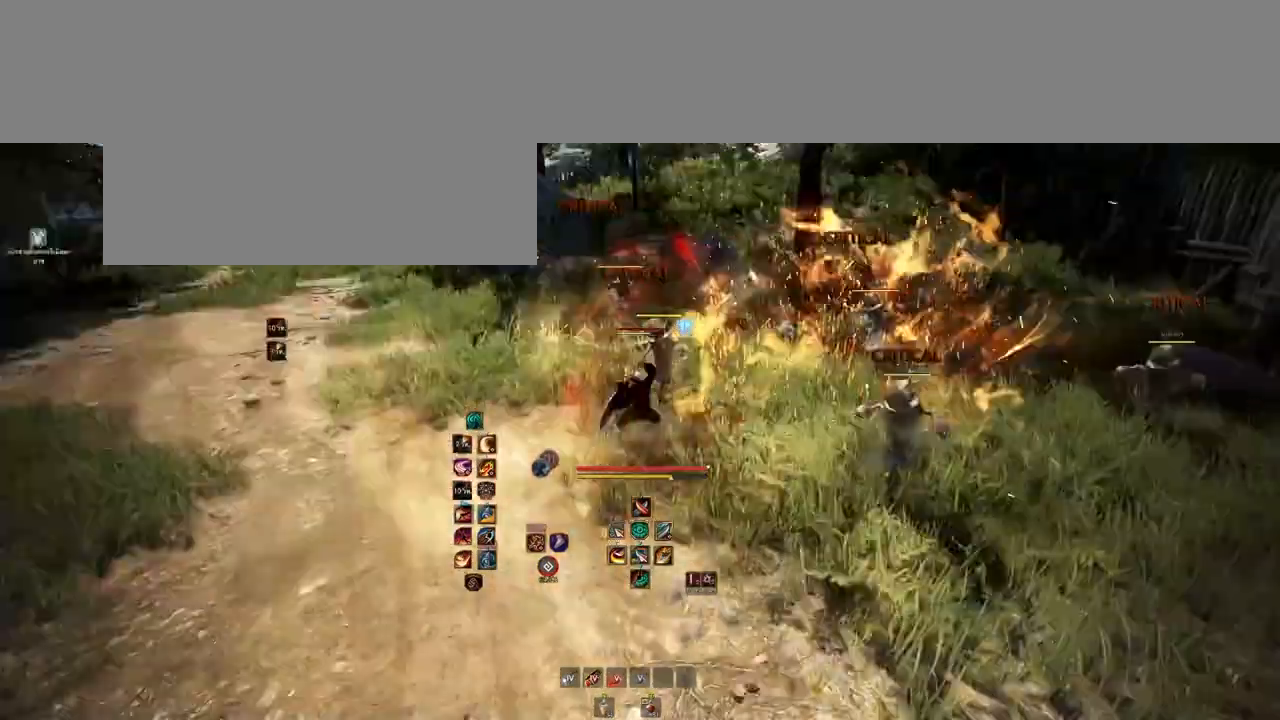
{"keys": ["a"], "mouse": [], "events": [[200, "a", "down"]]}
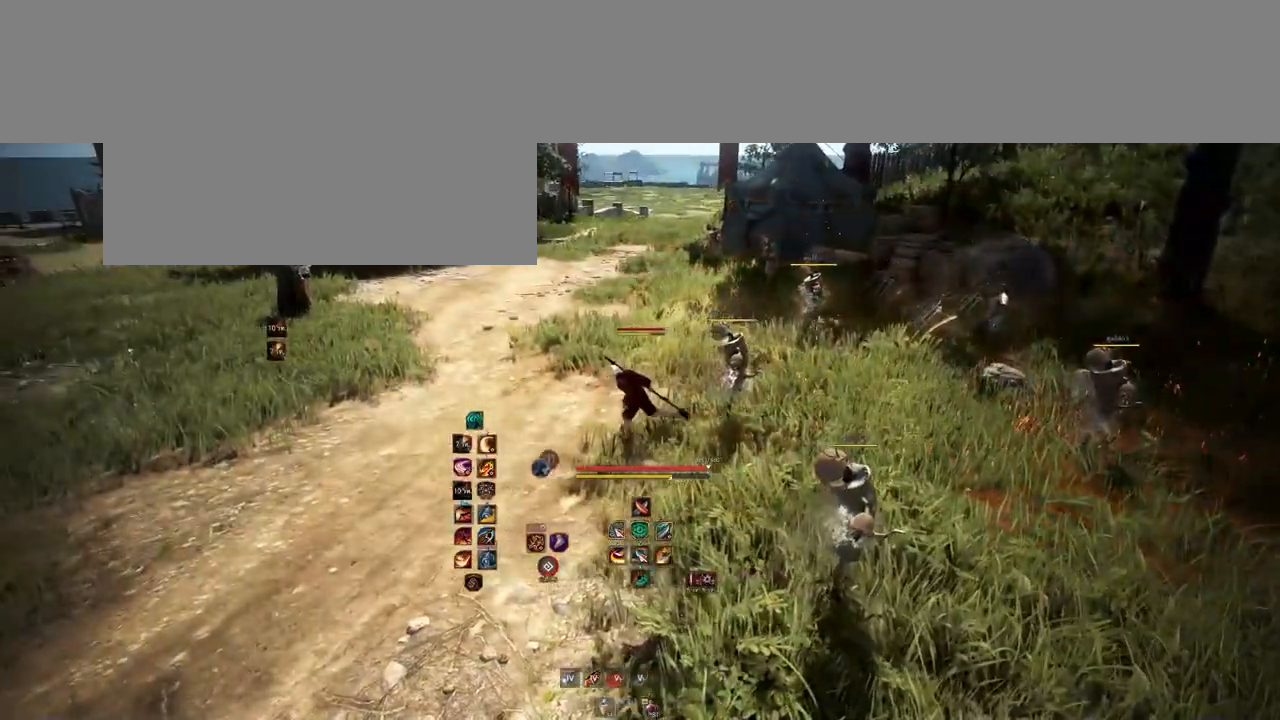
{"keys": [], "mouse": [], "events": [[467, "a", "up"]]}
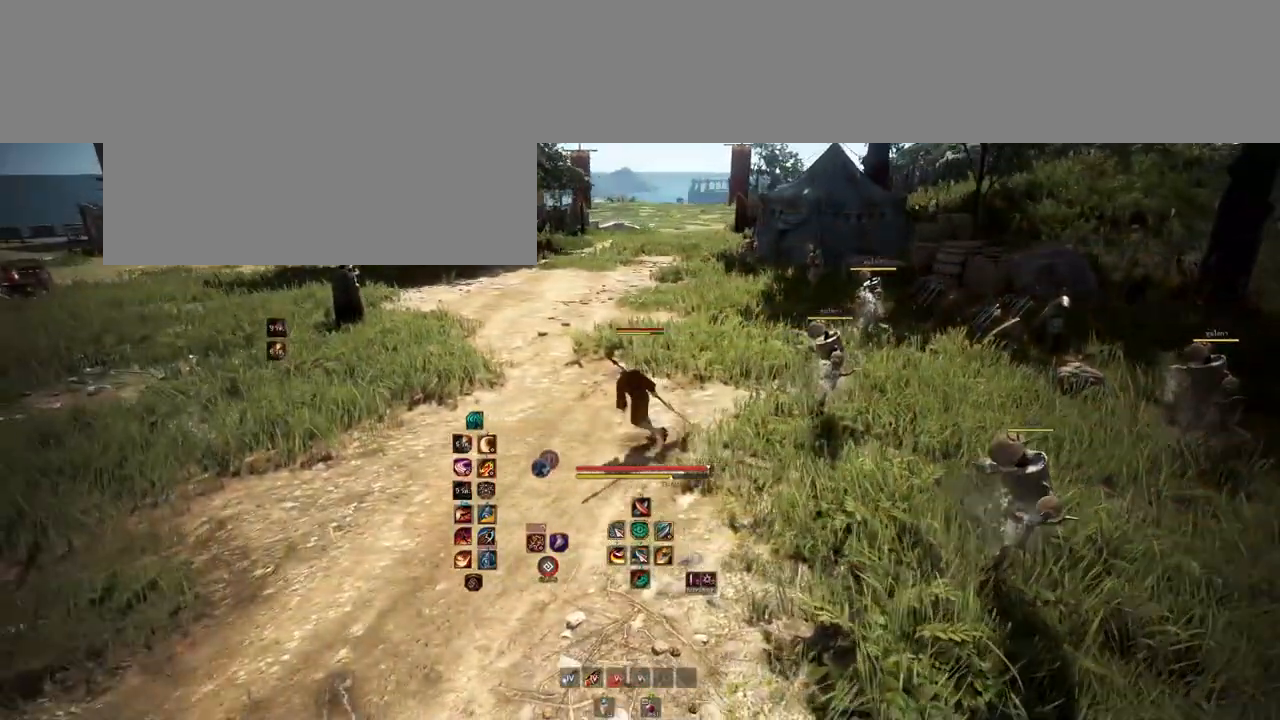
{"keys": [], "mouse": [], "events": []}
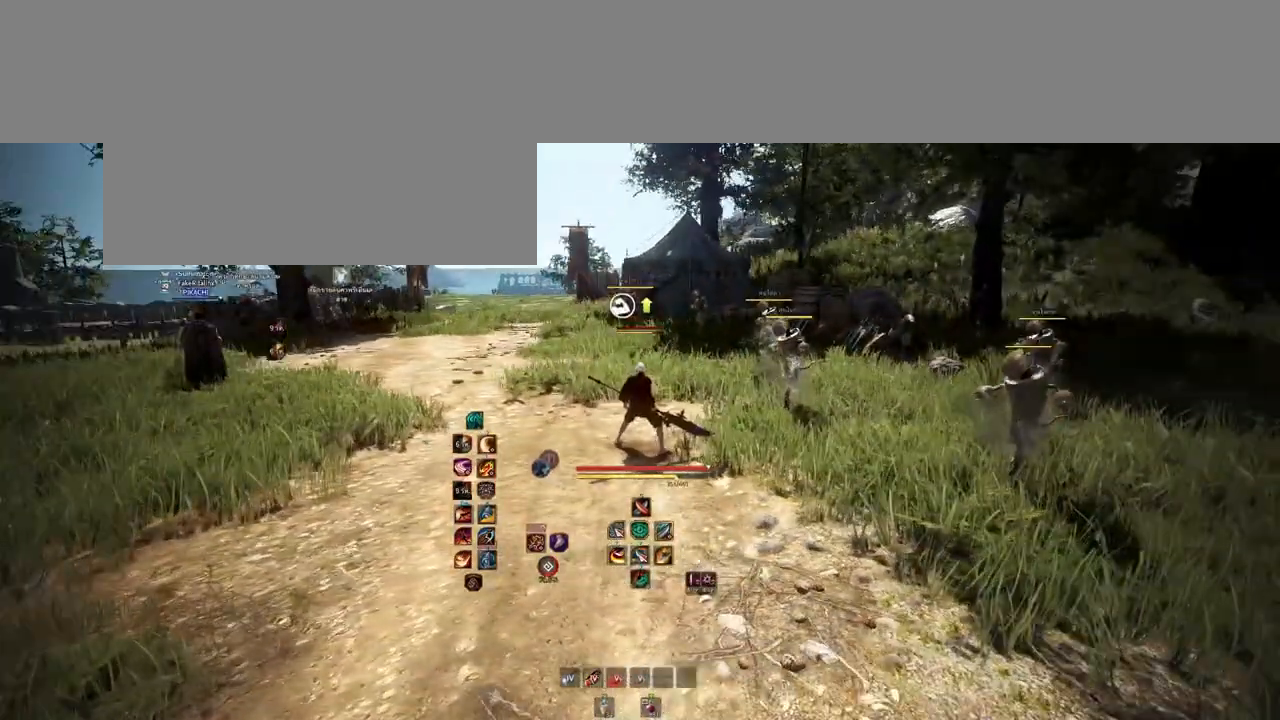
{"keys": [], "mouse": [], "events": []}
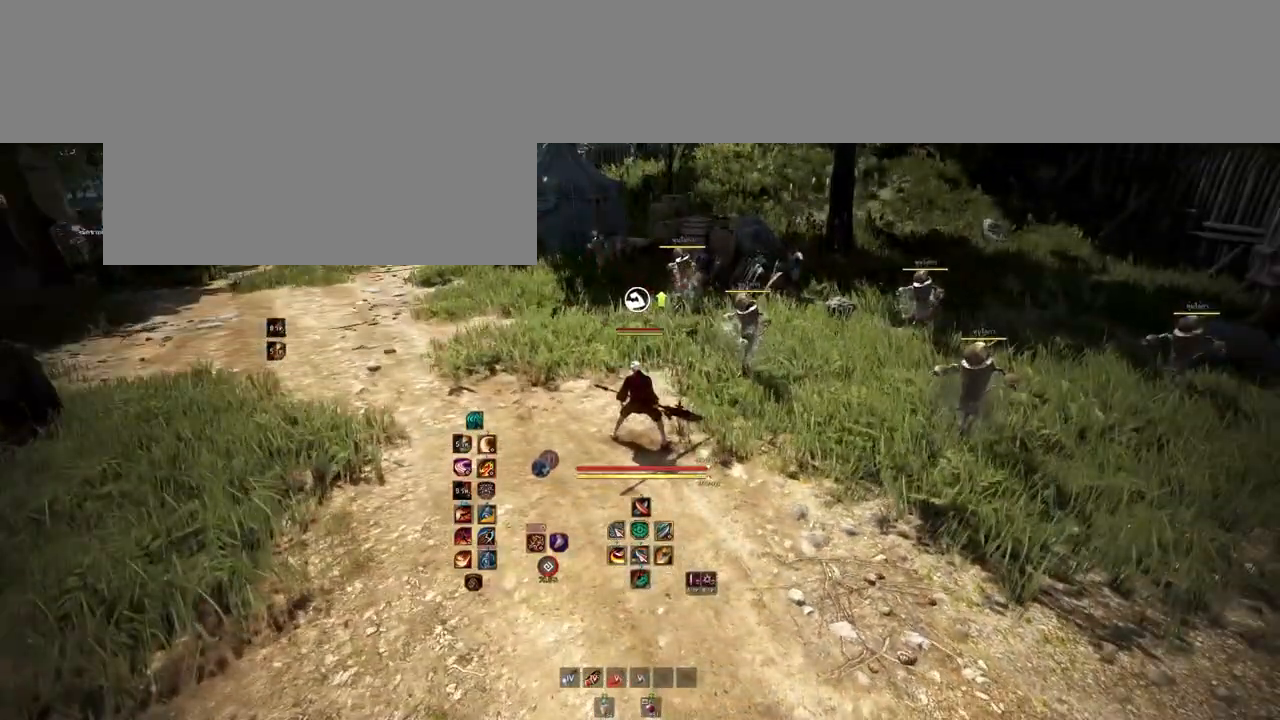
{"keys": [], "mouse": [], "events": []}
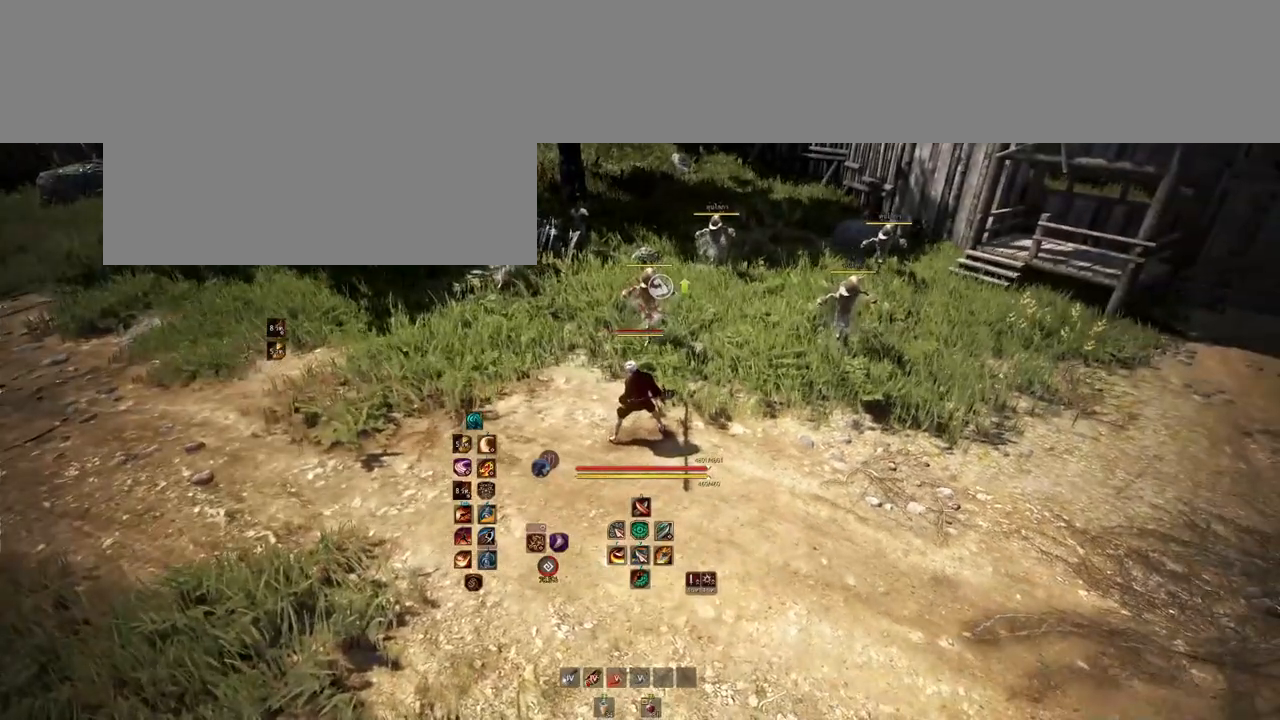
{"keys": [], "mouse": [], "events": []}
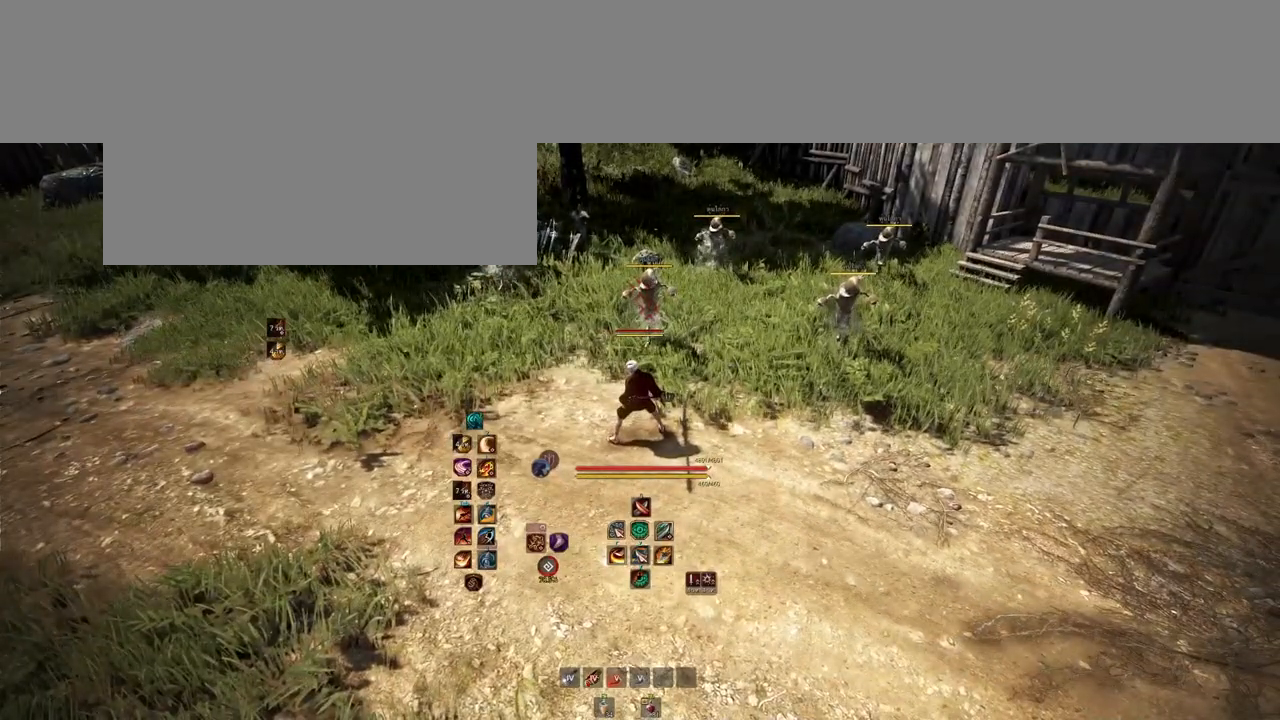
{"keys": ["s"], "mouse": [], "events": [[183, "s", "down"]]}
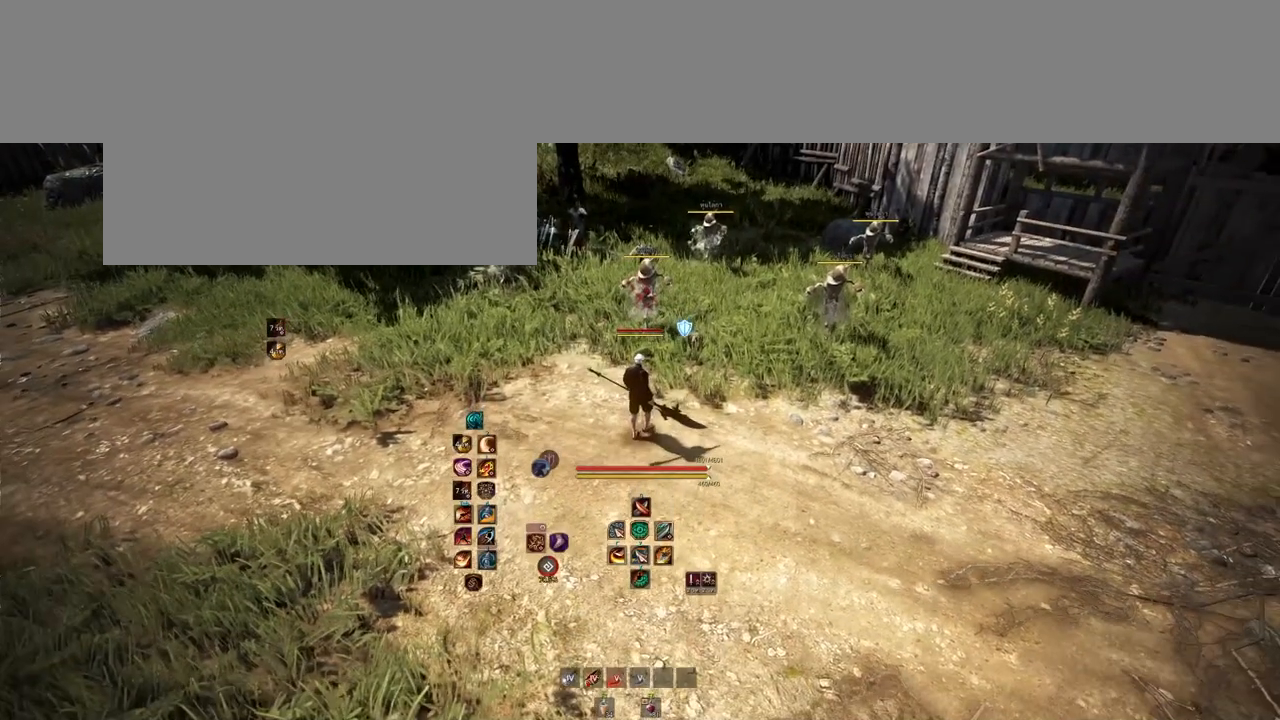
{"keys": [], "mouse": [], "events": [[33, "s", "up"]]}
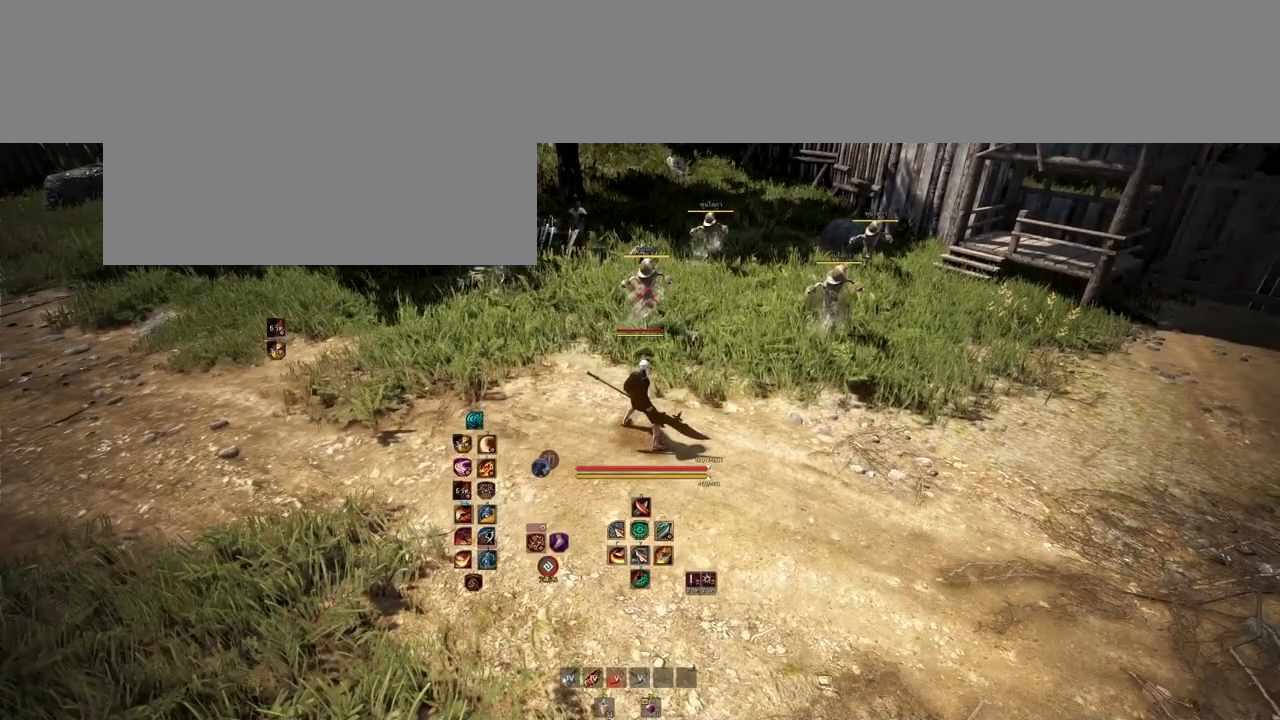
{"keys": [], "mouse": [], "events": []}
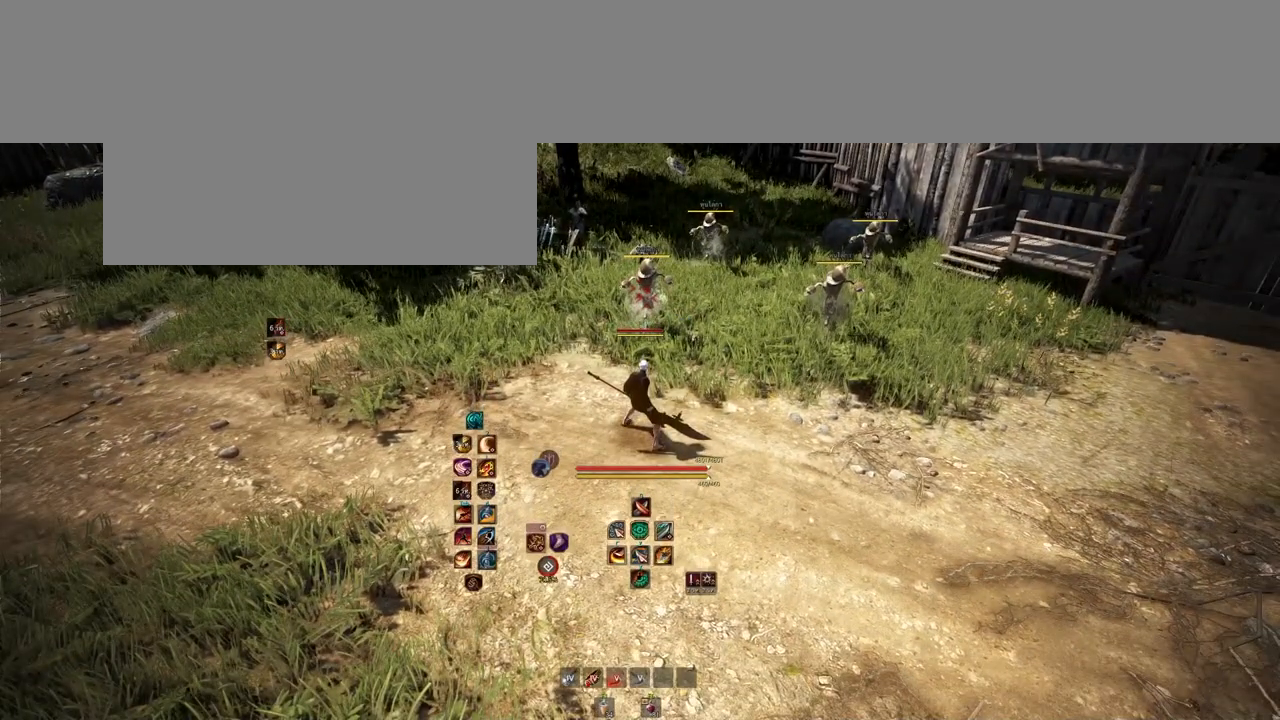
{"keys": [], "mouse": [], "events": []}
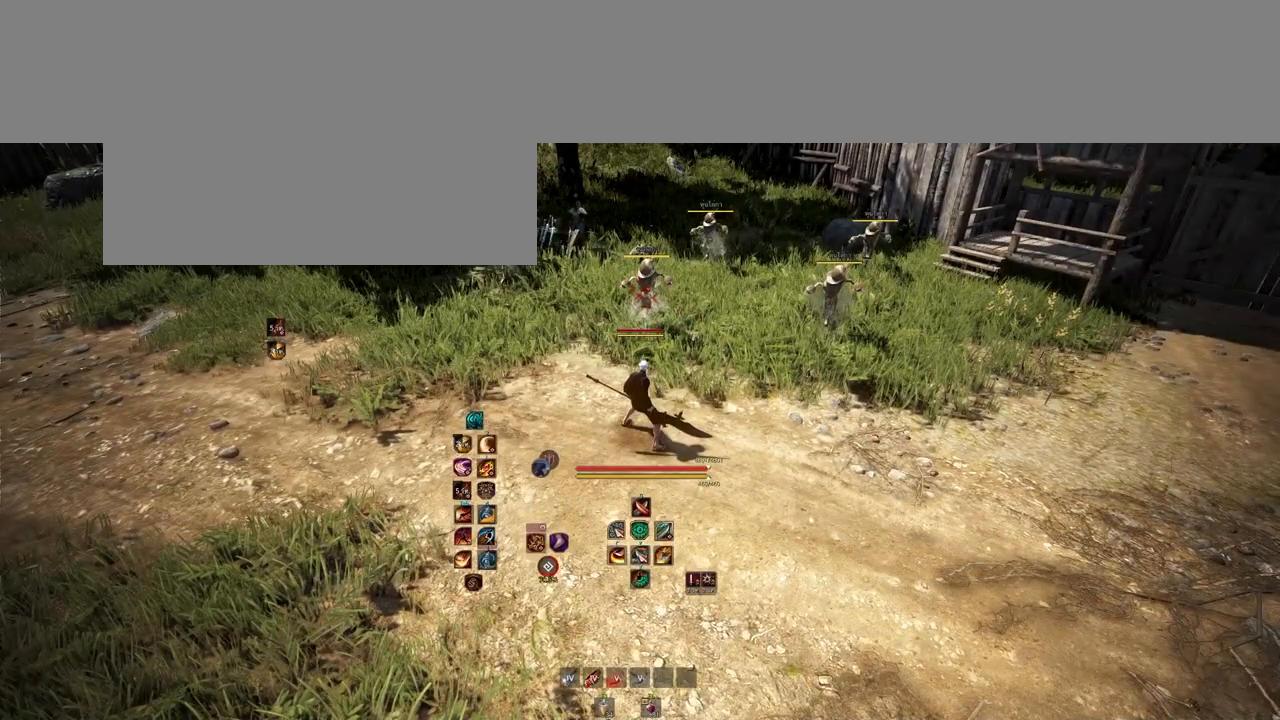
{"keys": [], "mouse": [], "events": []}
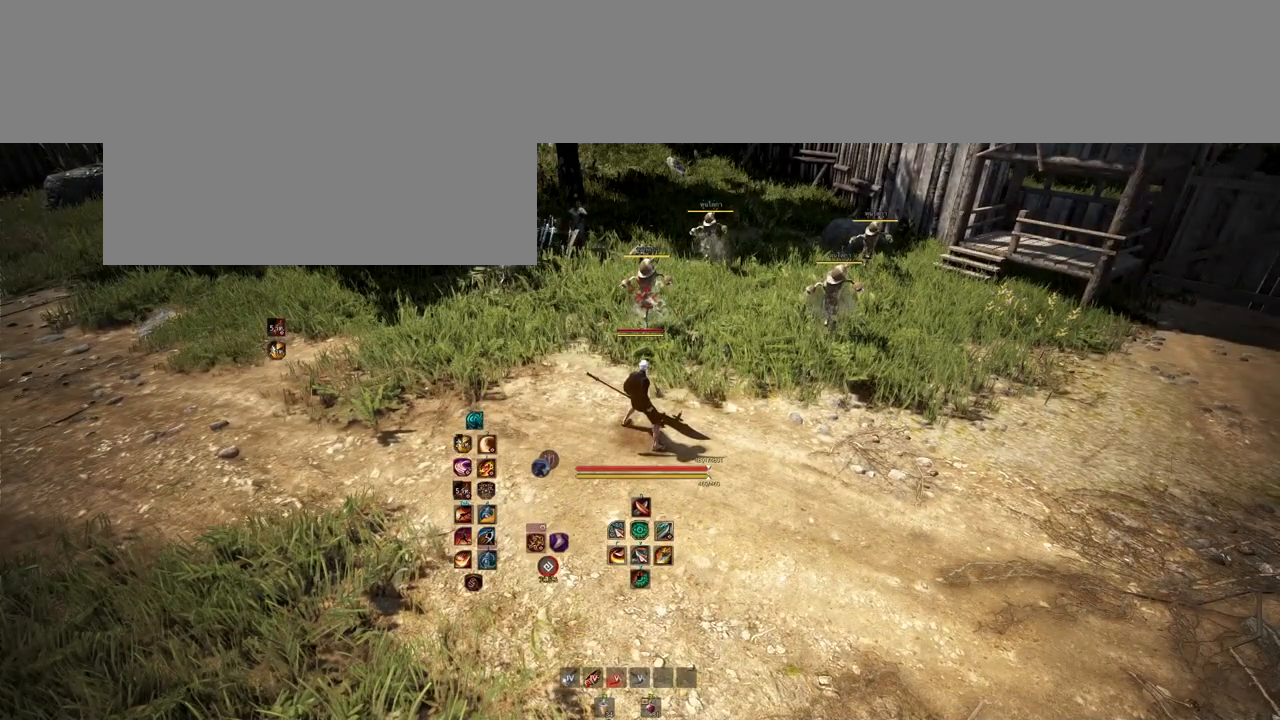
{"keys": ["d"], "mouse": [], "events": [[383, "d", "down"]]}
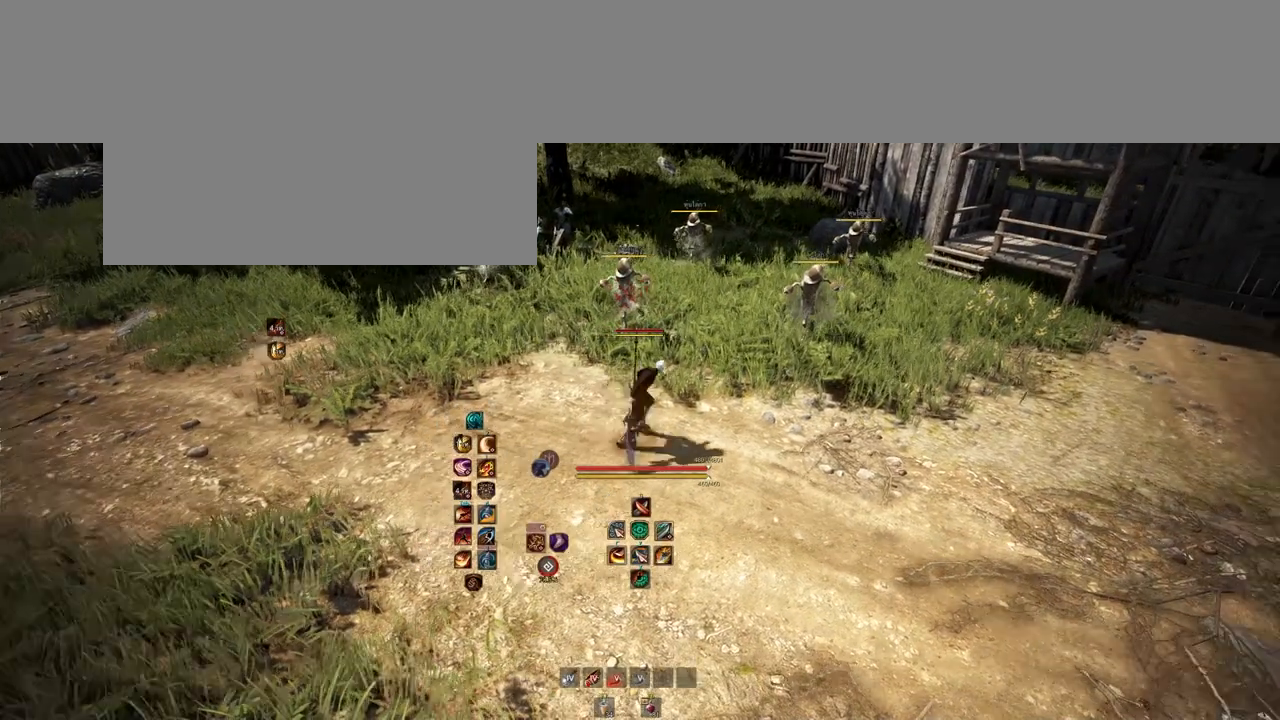
{"keys": ["a"], "mouse": [], "events": [[133, "d", "up"], [217, "a", "down"], [367, "a", "up"], [383, "d", "down"], [467, "a", "down"], [467, "d", "up"]]}
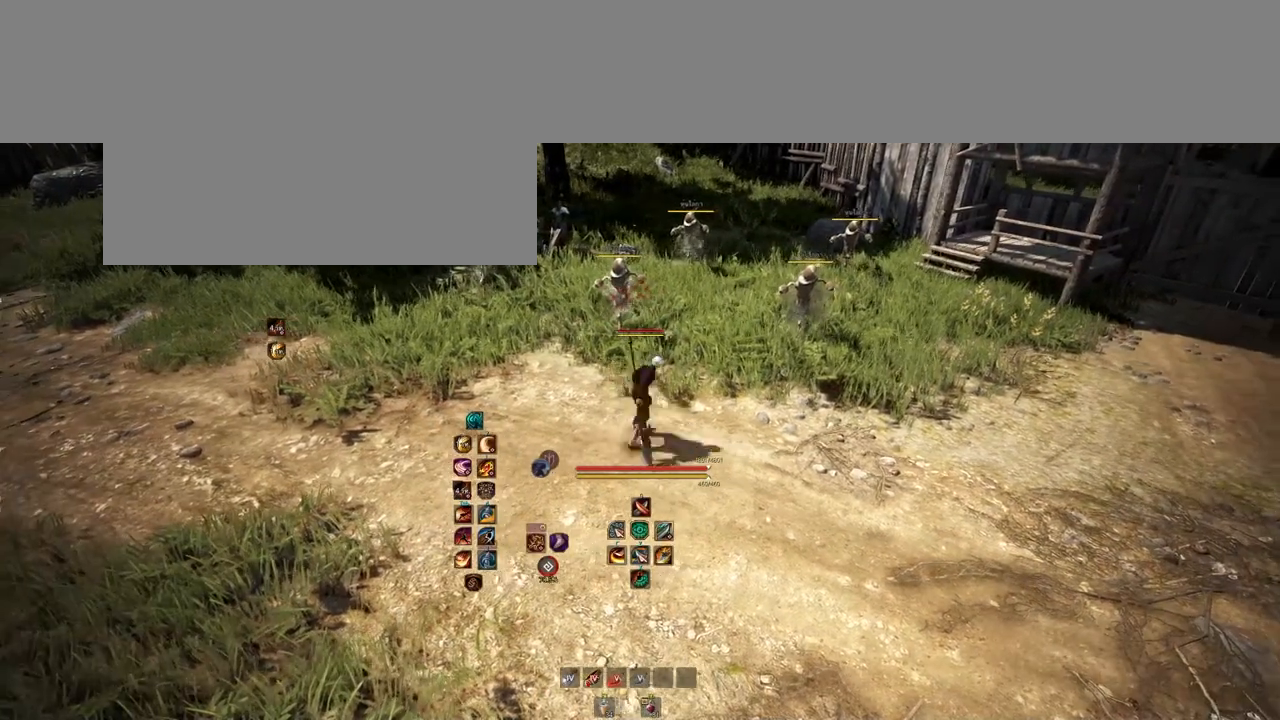
{"keys": [], "mouse": [], "events": [[17, "a", "up"], [33, "d", "down"], [117, "d", "up"], [133, "a", "down"], [183, "a", "up"], [200, "d", "down"], [267, "d", "up"], [283, "a", "down"], [300, "a", "up"], [333, "d", "down"], [417, "d", "up"]]}
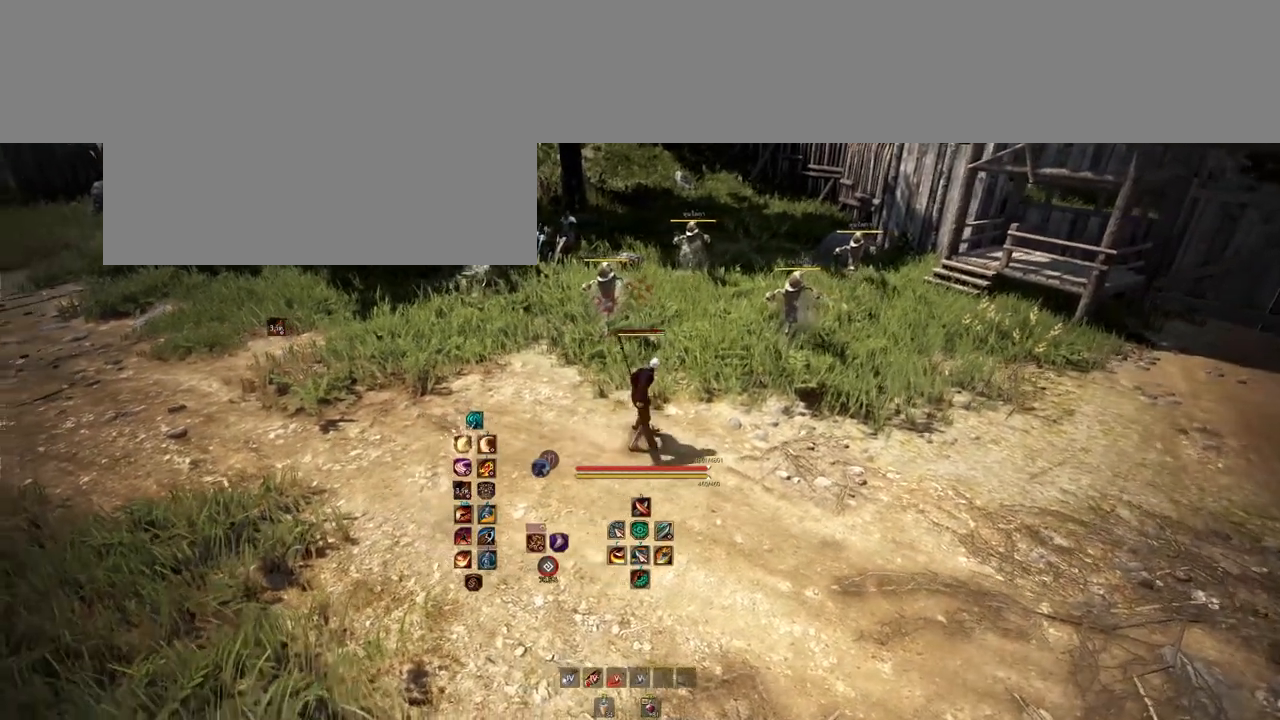
{"keys": ["s"], "mouse": [], "events": [[33, "a", "down"], [33, "s", "down"], [283, "a", "up"]]}
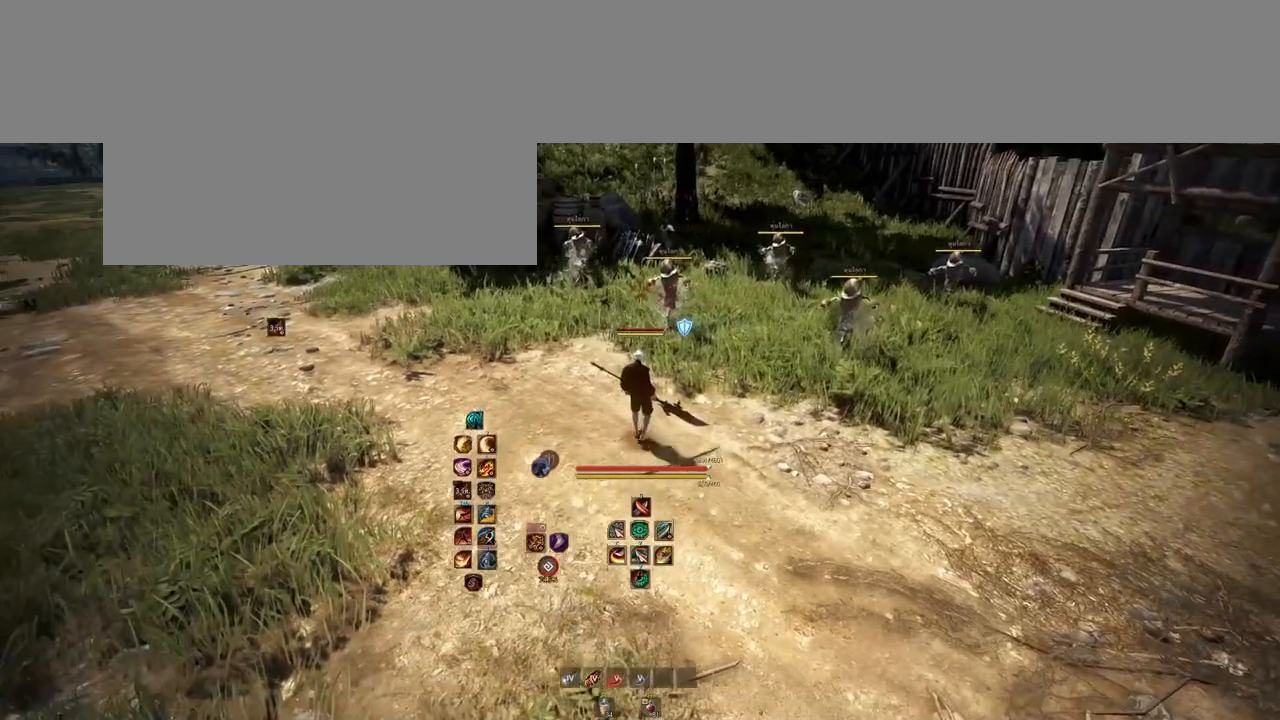
{"keys": ["a", "s"], "mouse": [], "events": [[467, "a", "down"]]}
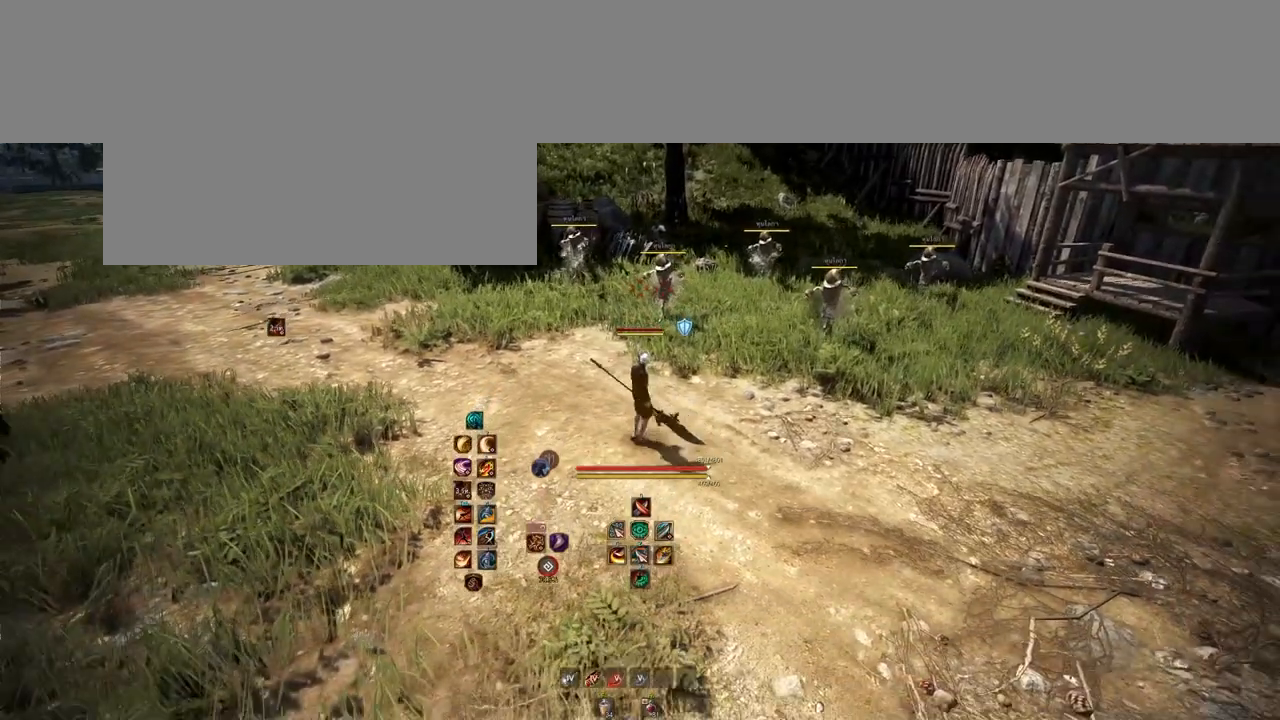
{"keys": ["s"], "mouse": [], "events": [[267, "a", "up"]]}